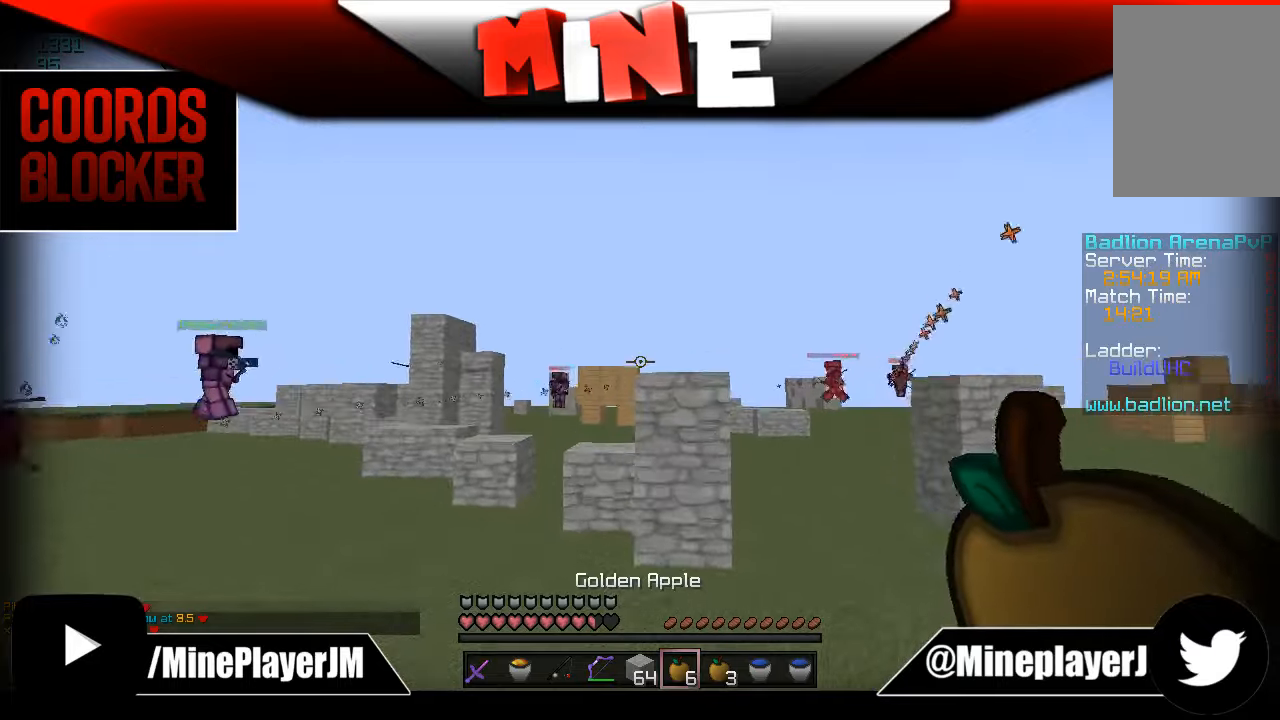
Gameplay with keyboard and mouse; each line is a JSON object with the keys and mouse buttons held at the frame after it. "events" lists presses ("down") and releases ("up") of "a", "d", "s", "w", "mouse_left" and "mouse_right" between this image and that frame as [ms after this image, input, new state], when the widget could be followed in between. "mouse_left", "mouse_right" = the "left", "right" buttons of the "mouse" list. No other keys are recorded. Fast repeated clicks can show as one long hold. Mouse movement is not recorded.
{"keys": ["a", "w"], "mouse": ["right"], "events": [[83, "mouse_right", "down"]]}
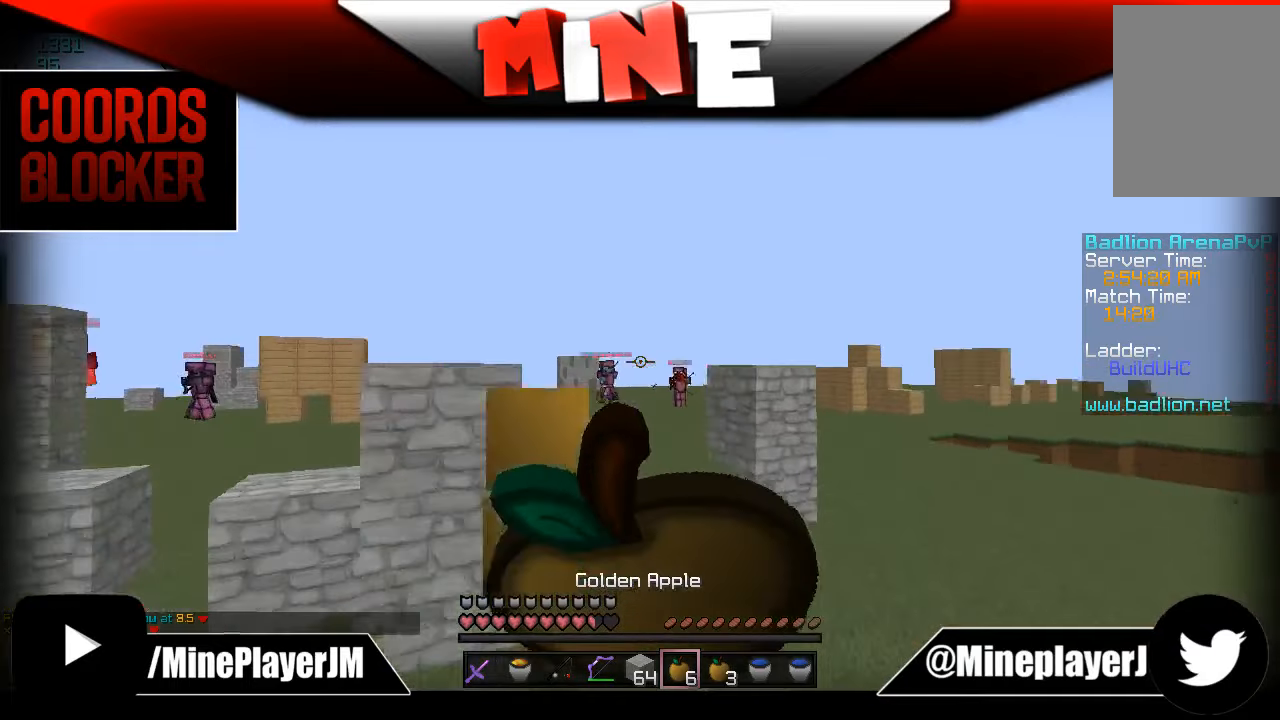
{"keys": ["a", "s"], "mouse": ["right"], "events": [[83, "w", "up"], [133, "s", "down"]]}
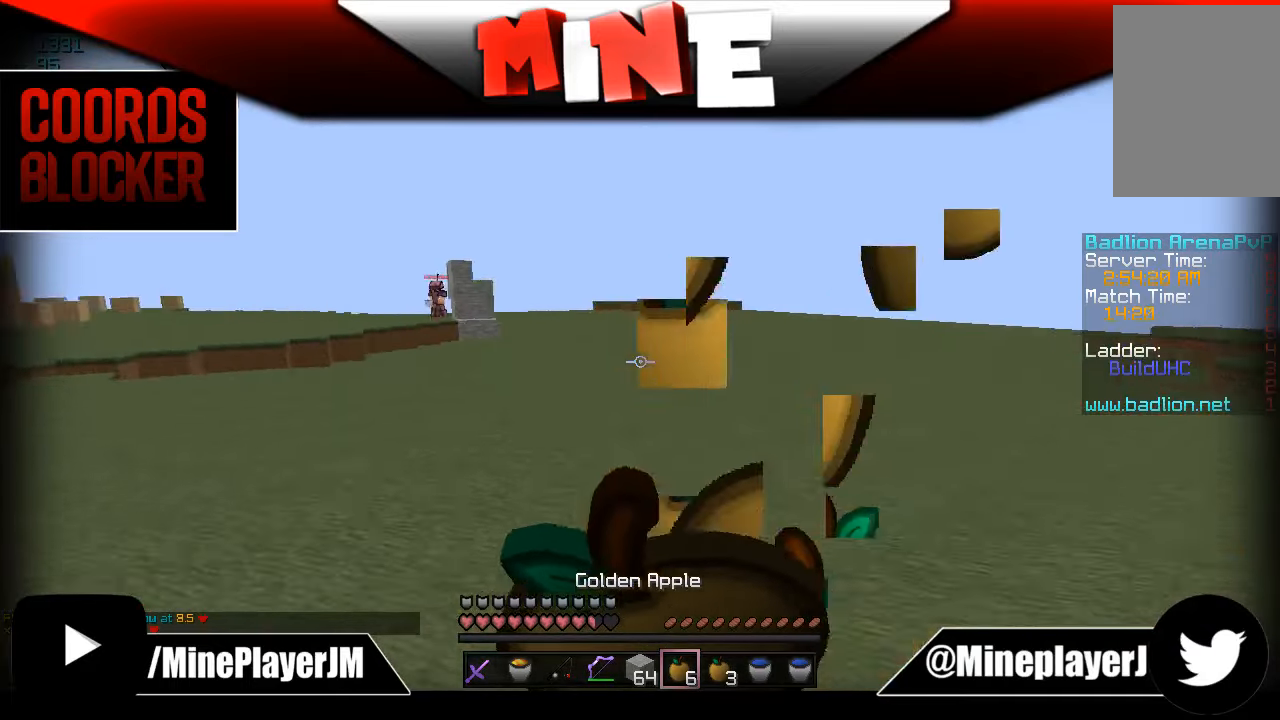
{"keys": ["a", "s"], "mouse": ["right"], "events": []}
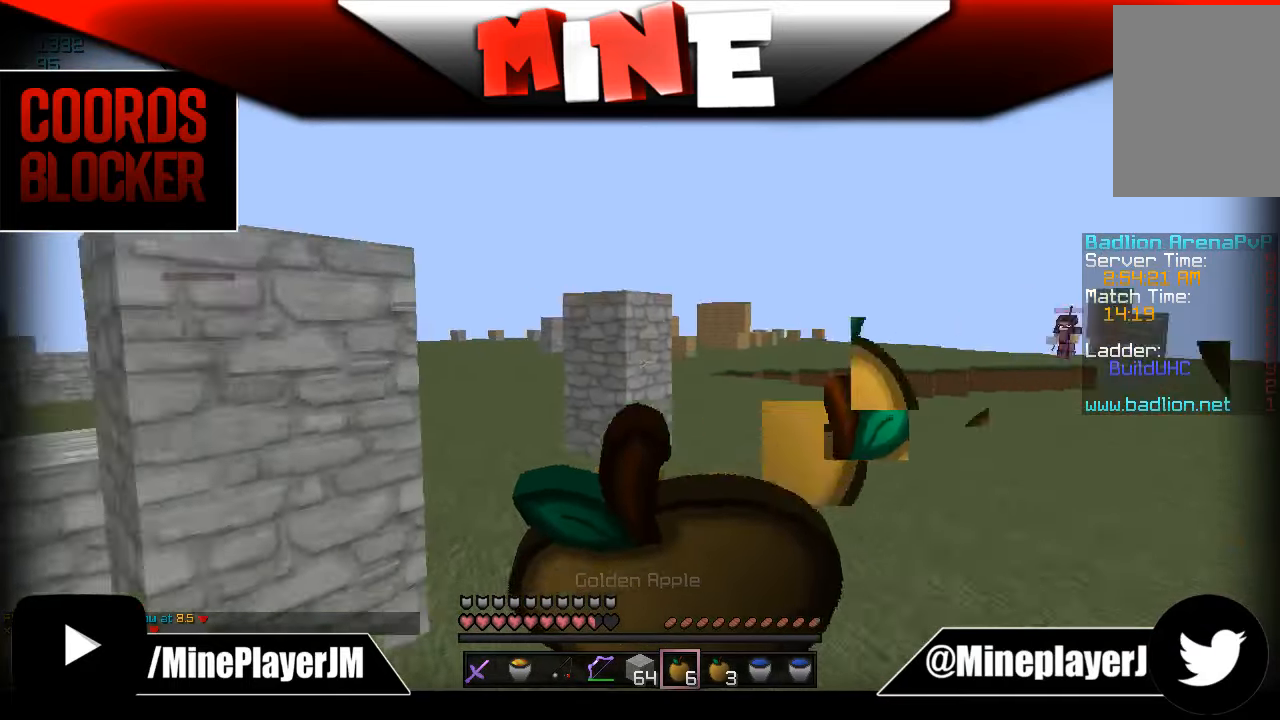
{"keys": ["a", "w"], "mouse": [], "events": [[33, "s", "up"], [33, "w", "down"], [400, "mouse_right", "up"]]}
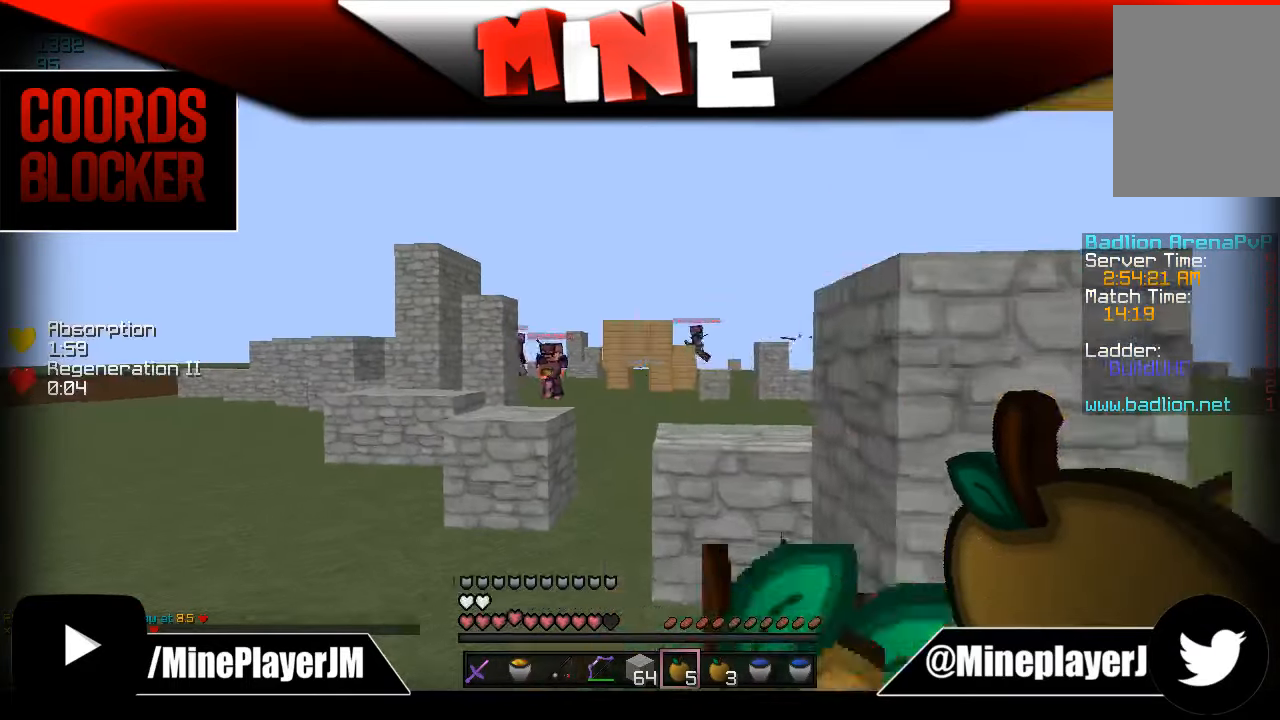
{"keys": ["a", "w"], "mouse": [], "events": [[183, "a", "up"], [433, "a", "down"]]}
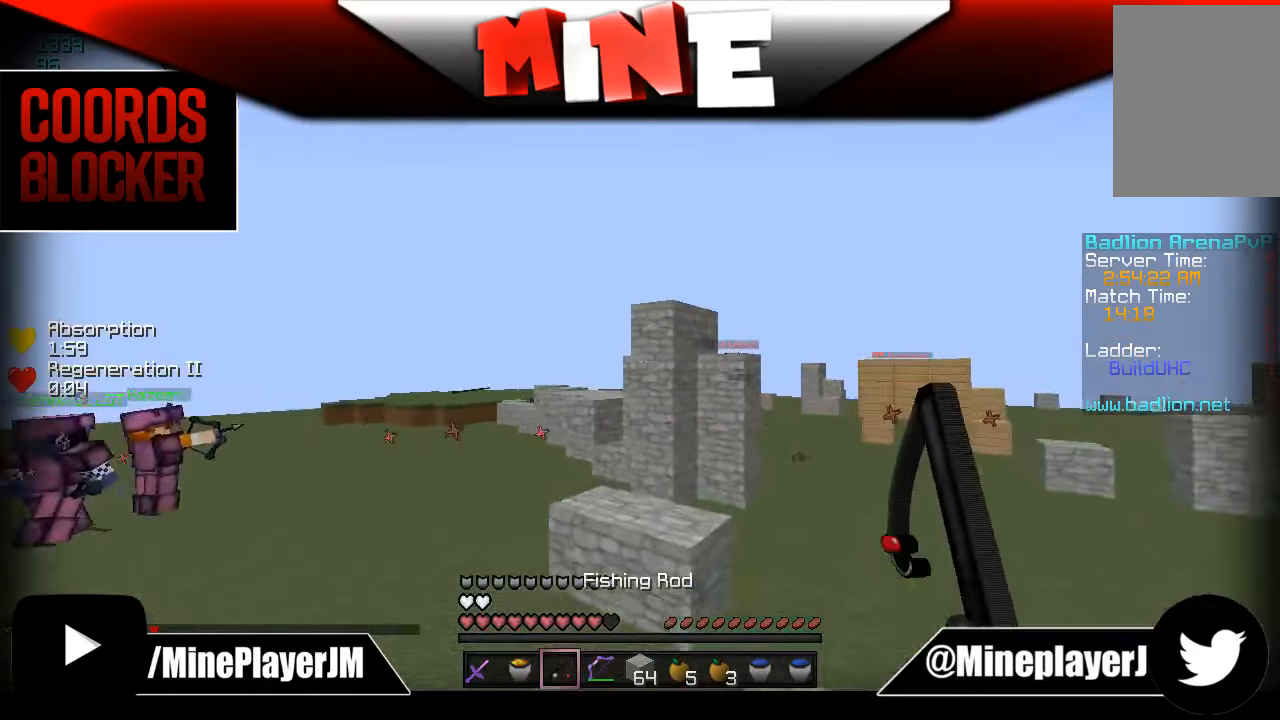
{"keys": ["a", "w"], "mouse": [], "events": []}
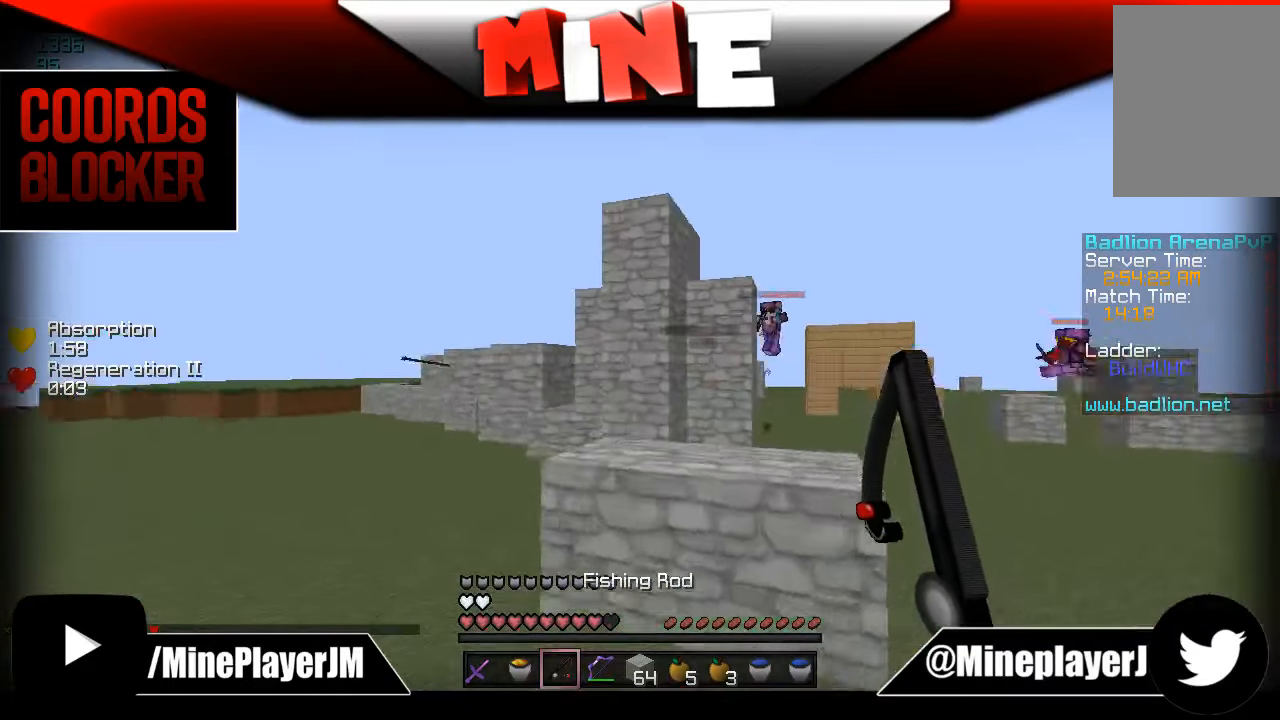
{"keys": ["a", "s"], "mouse": [], "events": [[83, "w", "up"], [150, "s", "down"]]}
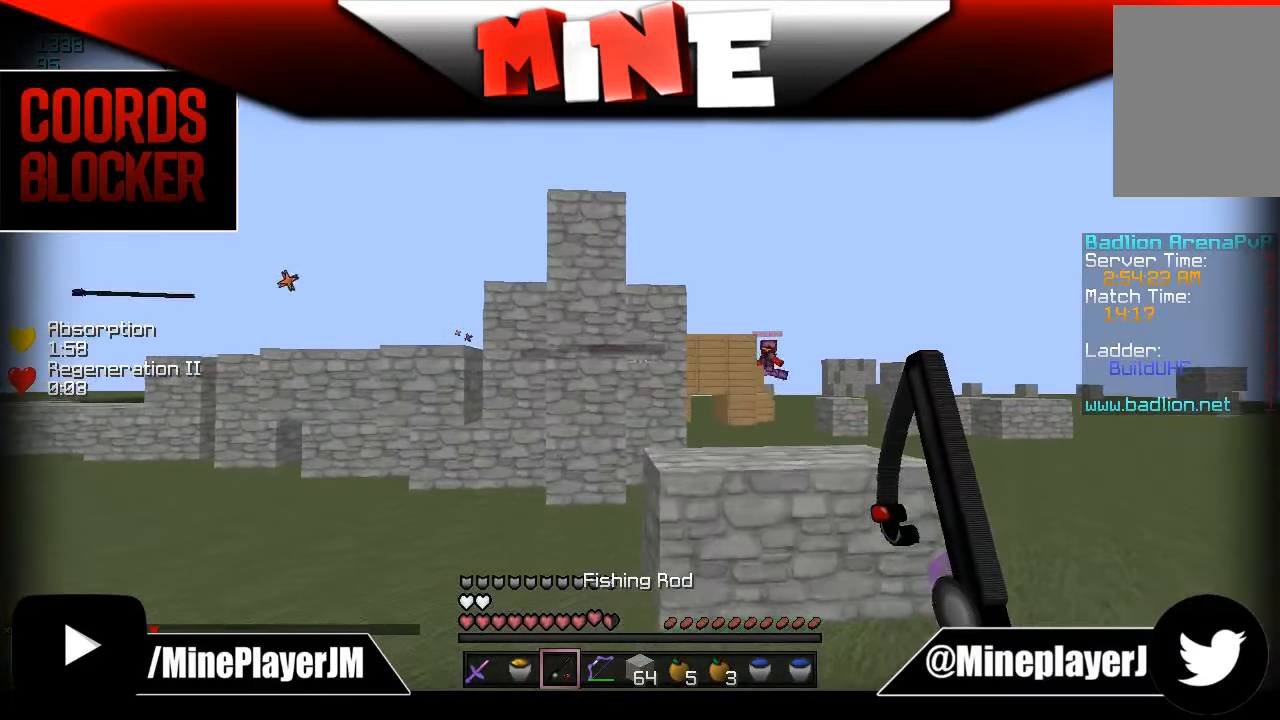
{"keys": ["a", "s"], "mouse": [], "events": [[283, "a", "up"], [483, "a", "down"]]}
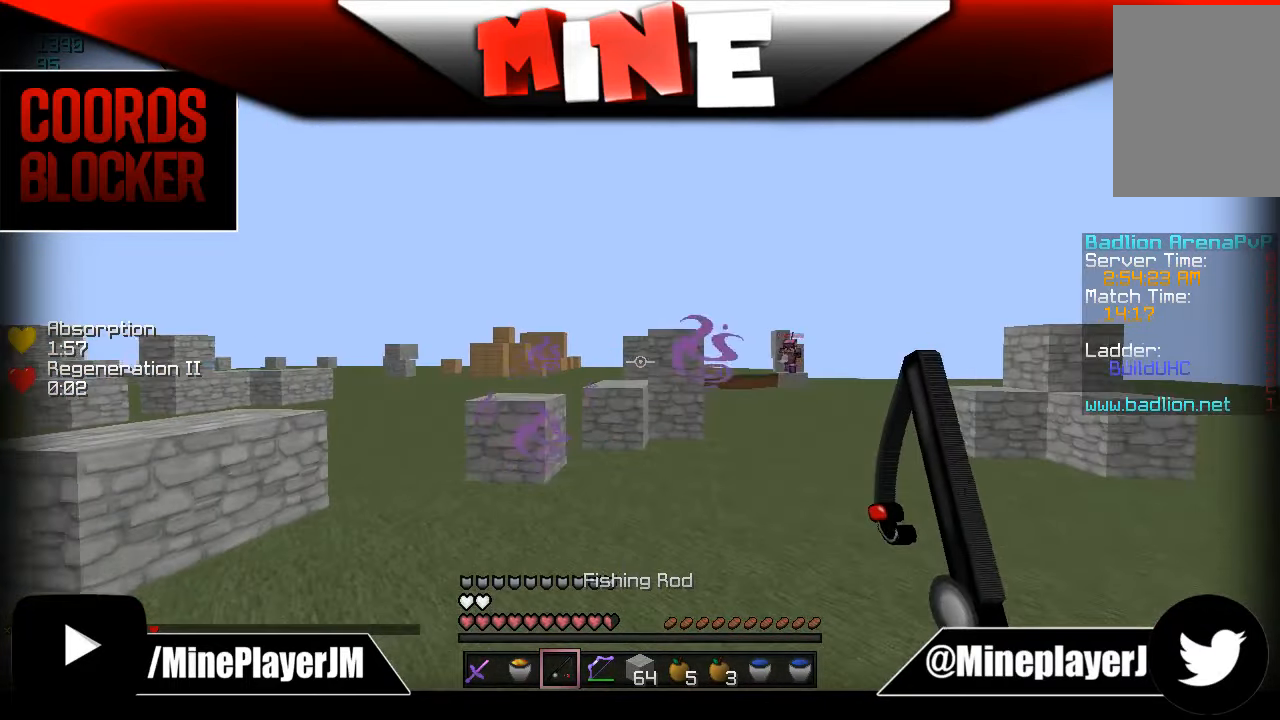
{"keys": ["w"], "mouse": [], "events": [[133, "a", "up"], [283, "s", "up"], [333, "w", "down"]]}
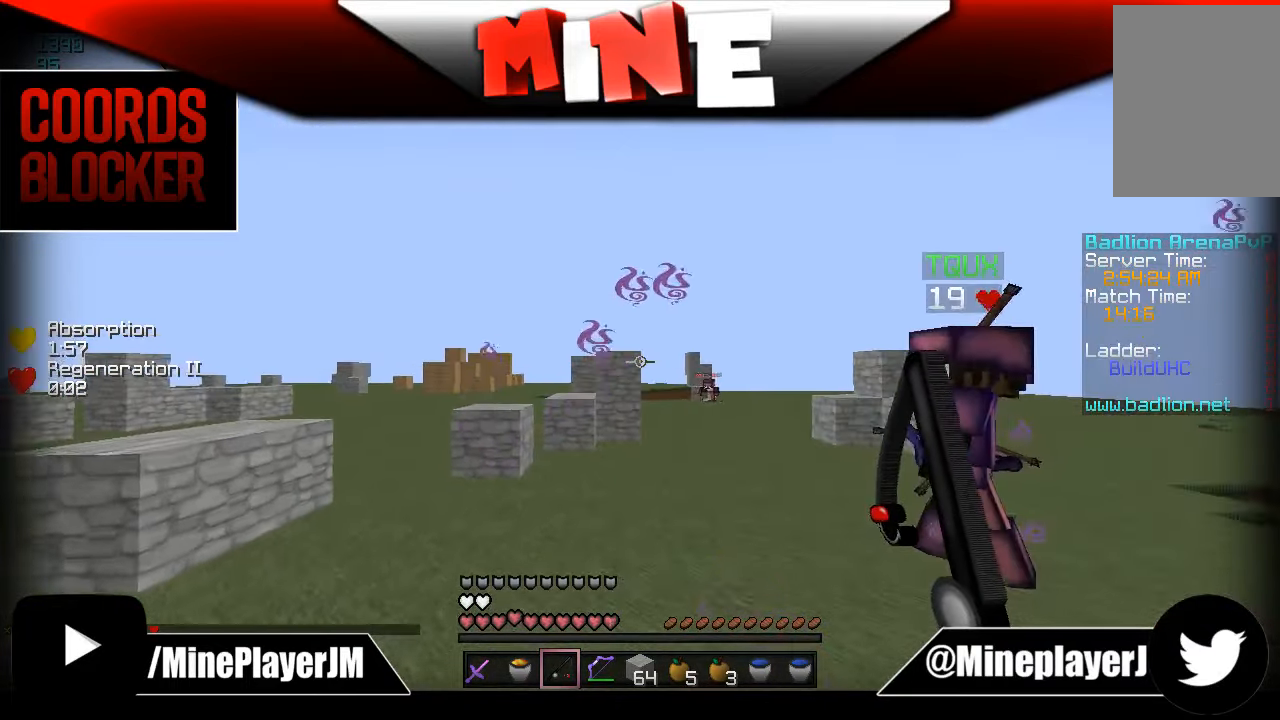
{"keys": ["d", "w"], "mouse": [], "events": [[384, "d", "down"]]}
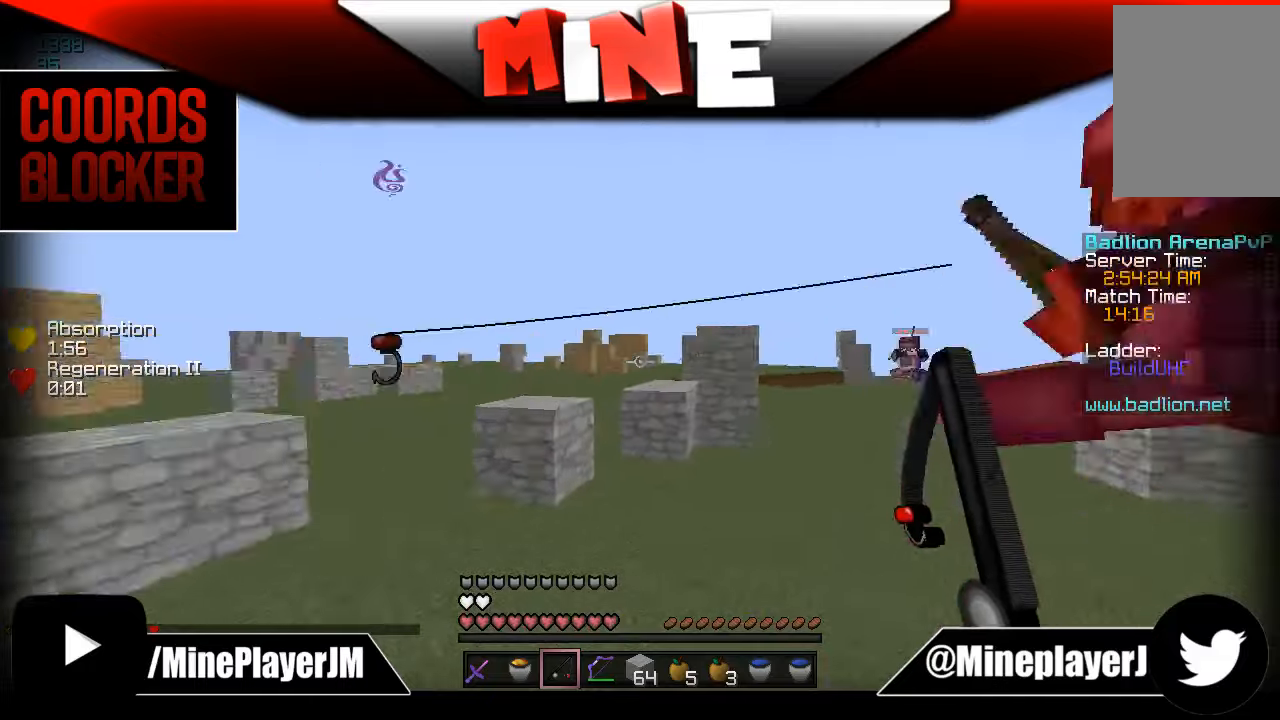
{"keys": ["d", "w"], "mouse": [], "events": [[34, "a", "down"], [34, "d", "up"], [384, "a", "up"], [384, "d", "down"]]}
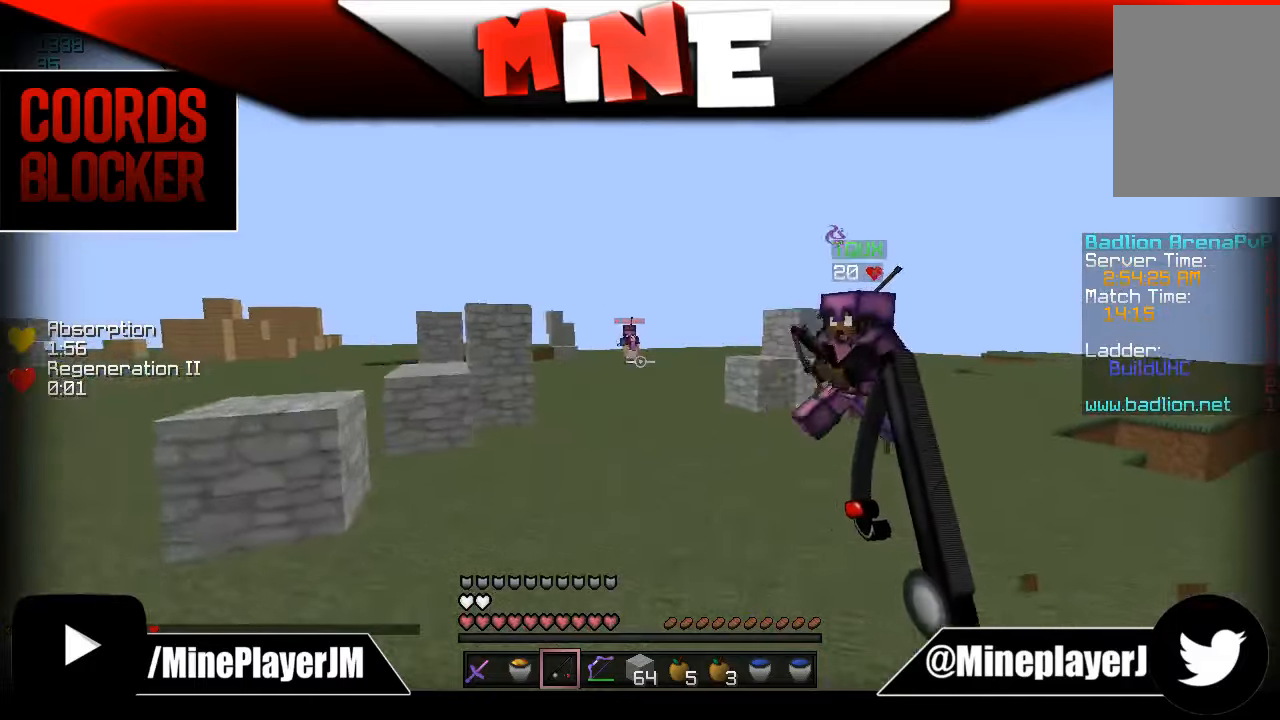
{"keys": ["w"], "mouse": [], "events": [[234, "d", "up"]]}
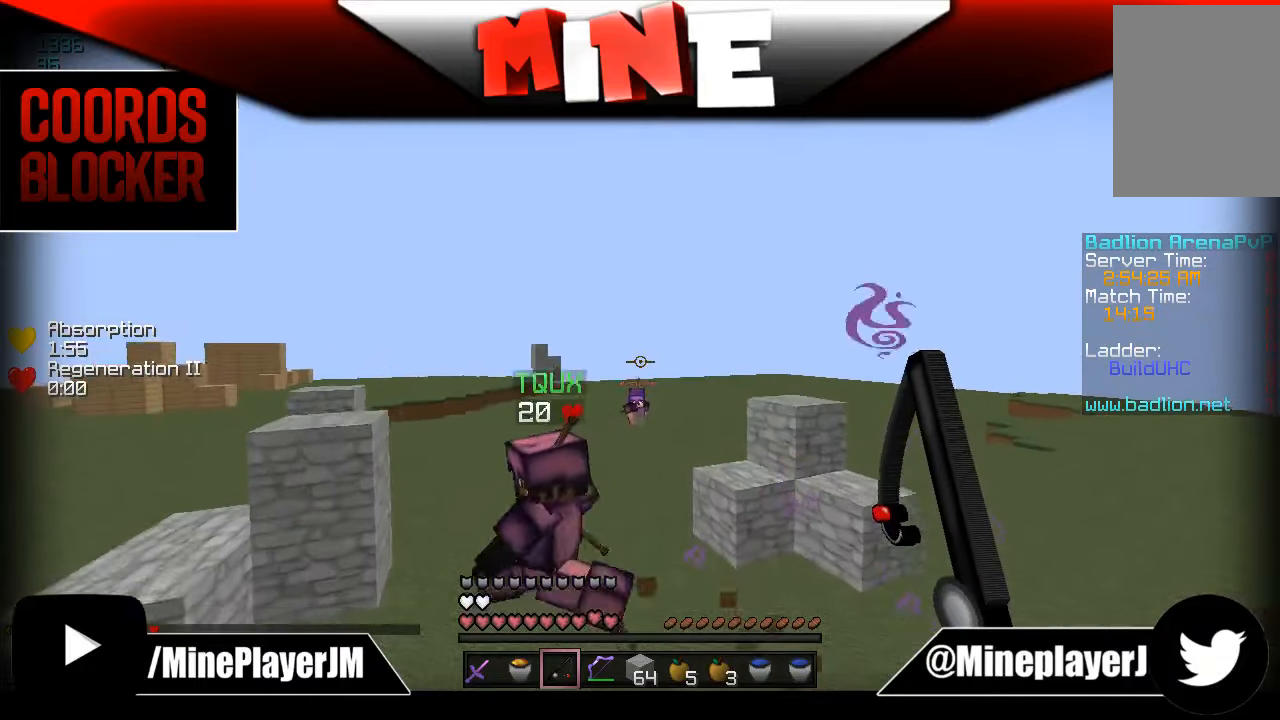
{"keys": ["w"], "mouse": [], "events": []}
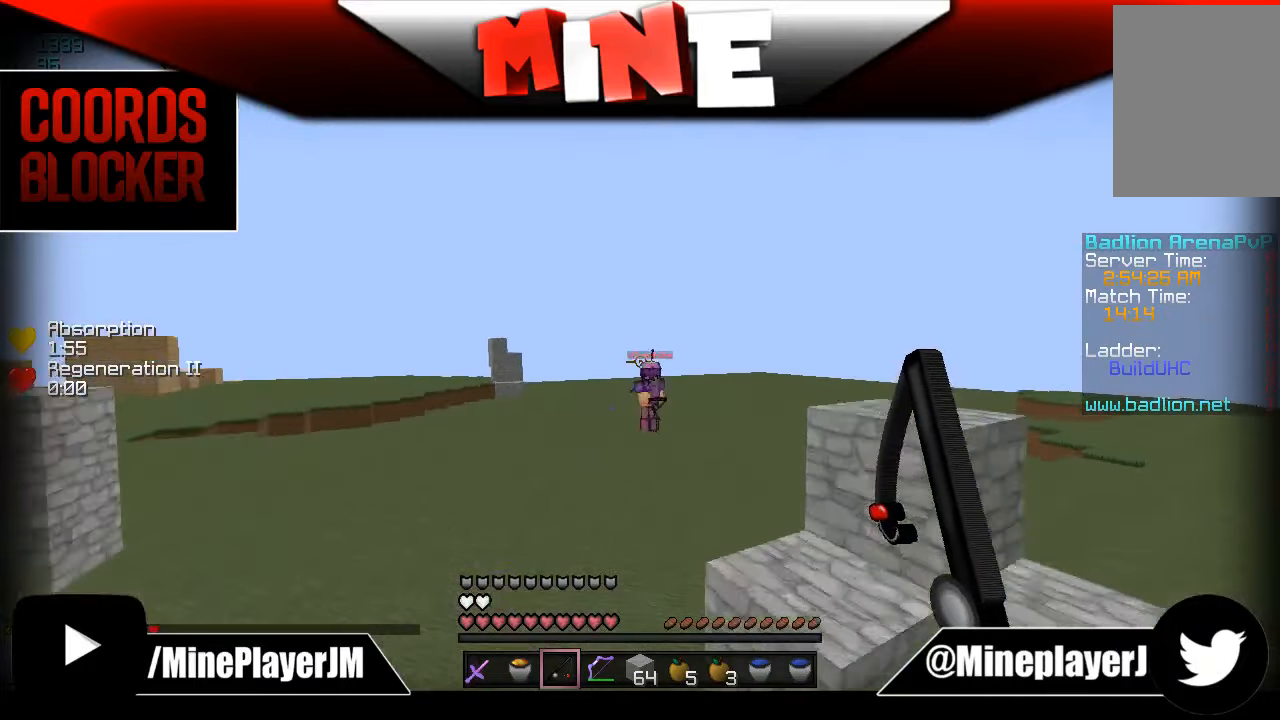
{"keys": ["d", "w"], "mouse": [], "events": [[34, "a", "down"], [284, "mouse_right", "down"], [334, "a", "up"], [334, "mouse_right", "up"], [434, "d", "down"]]}
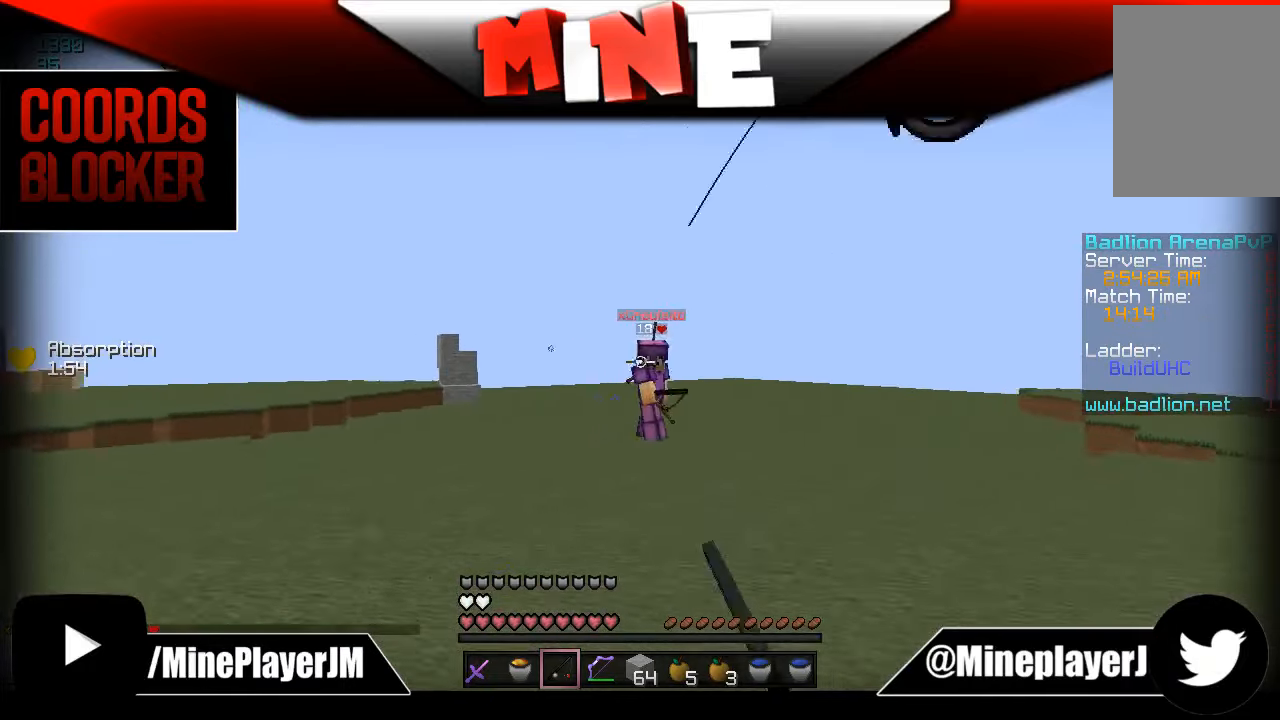
{"keys": ["d", "w"], "mouse": [], "events": [[34, "mouse_right", "down"], [134, "mouse_right", "up"]]}
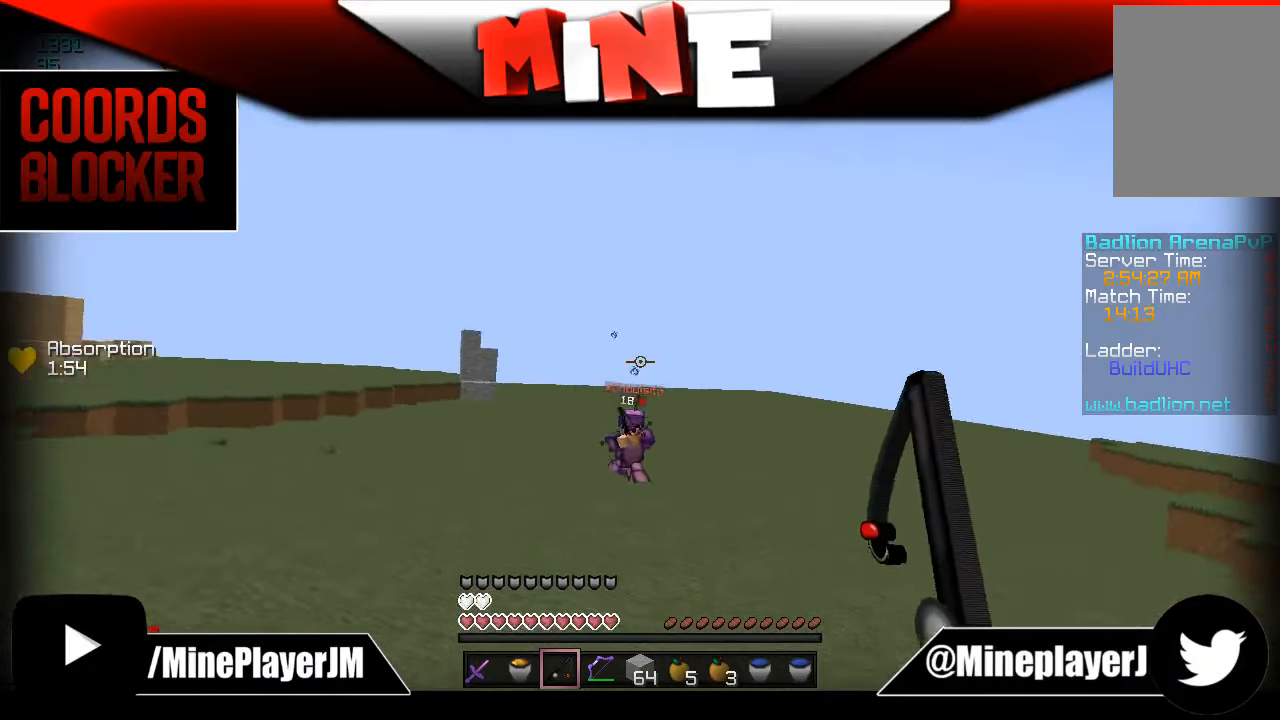
{"keys": ["d", "w"], "mouse": [], "events": []}
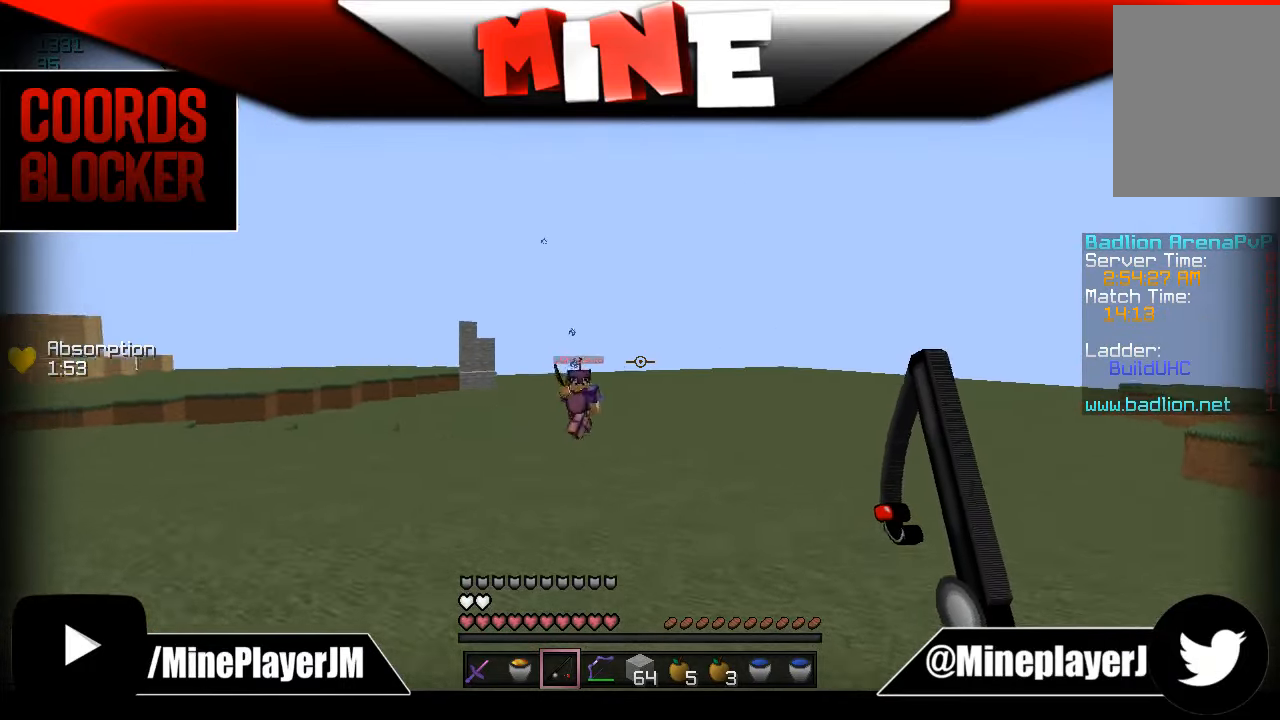
{"keys": ["d", "w"], "mouse": [], "events": [[84, "d", "up"], [184, "d", "down"]]}
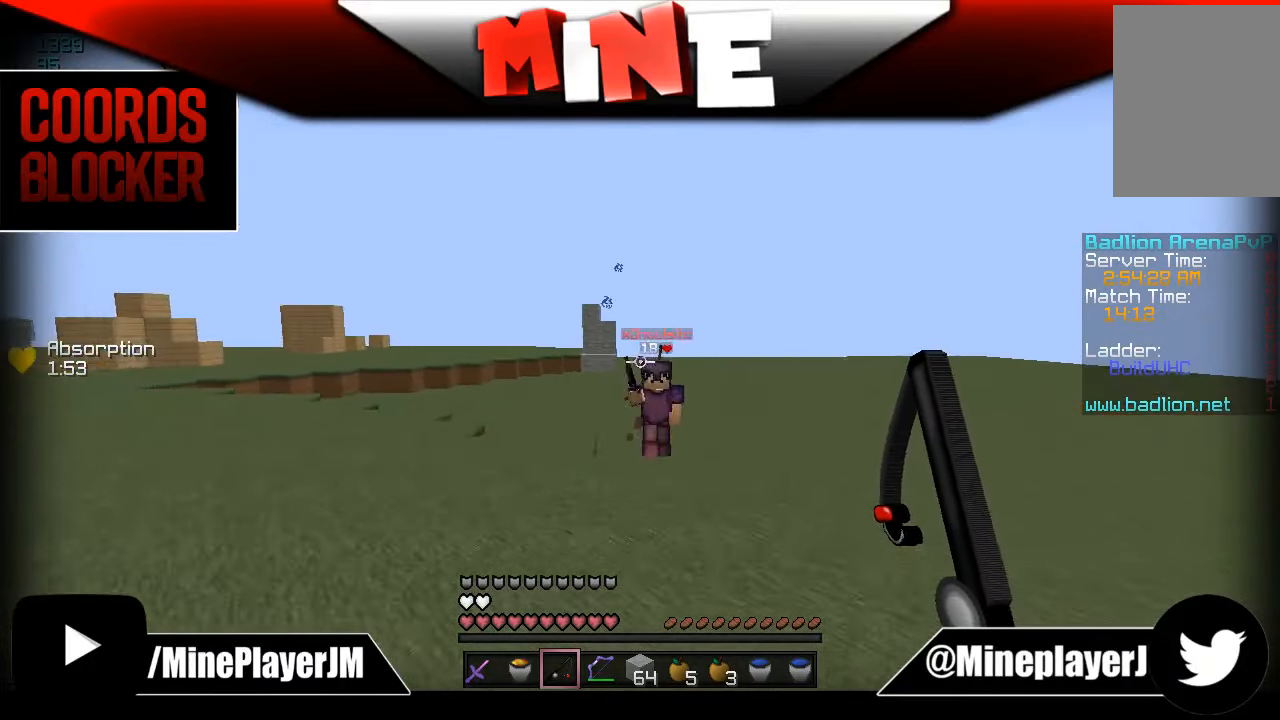
{"keys": ["w"], "mouse": [], "events": [[134, "mouse_right", "down"], [234, "mouse_right", "up"], [434, "mouse_left", "down"], [484, "d", "up"], [484, "mouse_left", "up"]]}
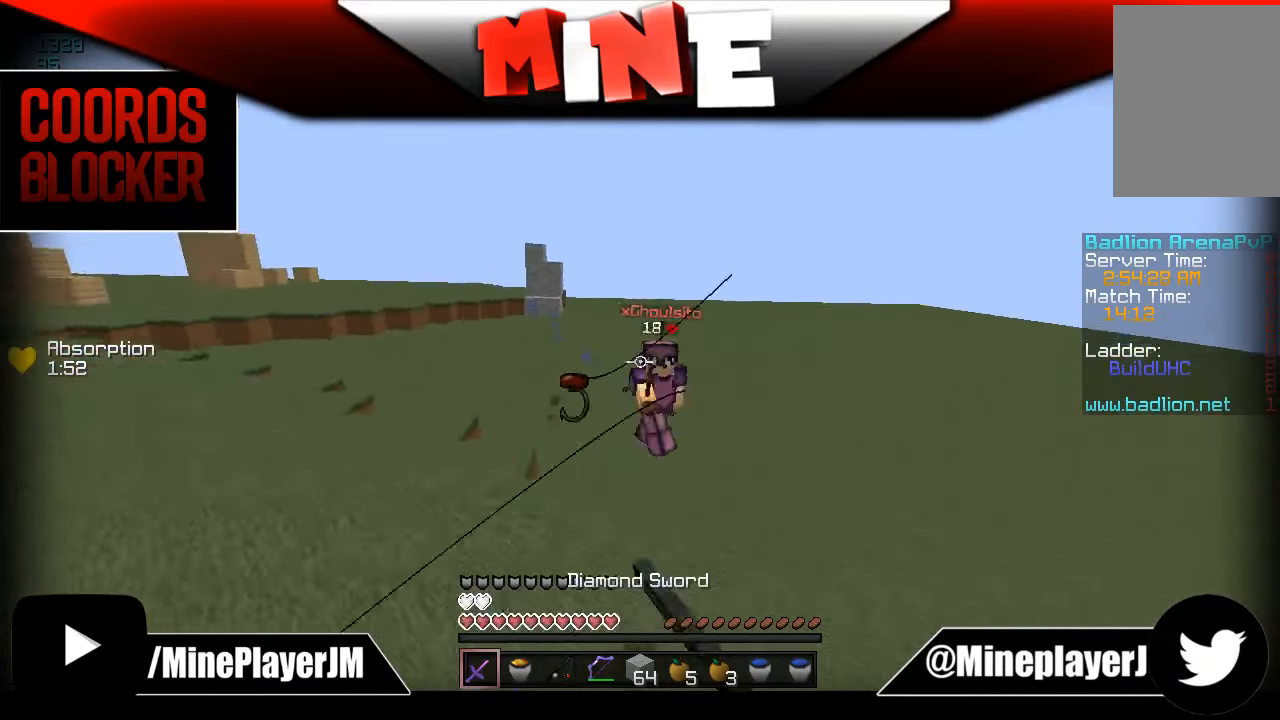
{"keys": ["d", "w"], "mouse": [], "events": [[134, "mouse_right", "down"], [234, "mouse_right", "up"], [284, "d", "down"]]}
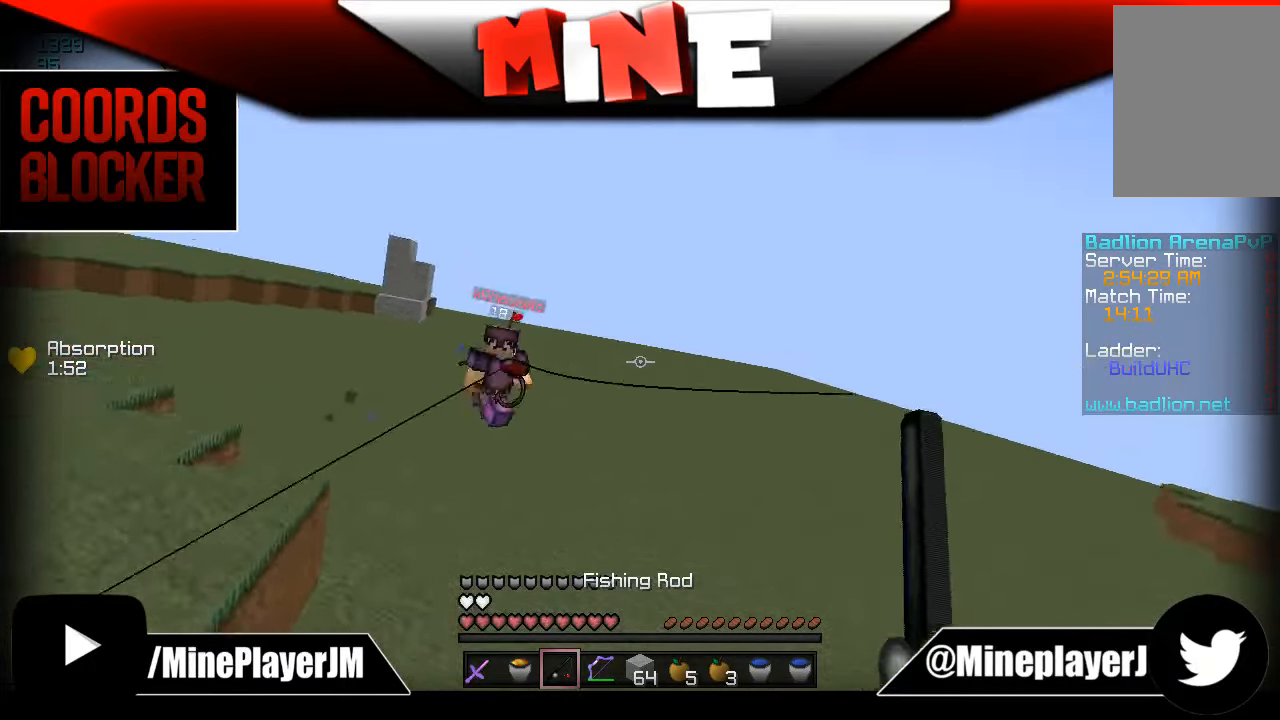
{"keys": ["a", "w"], "mouse": [], "events": [[34, "a", "down"], [34, "d", "up"], [34, "mouse_right", "down"], [34, "w", "up"], [84, "mouse_right", "up"], [134, "w", "down"]]}
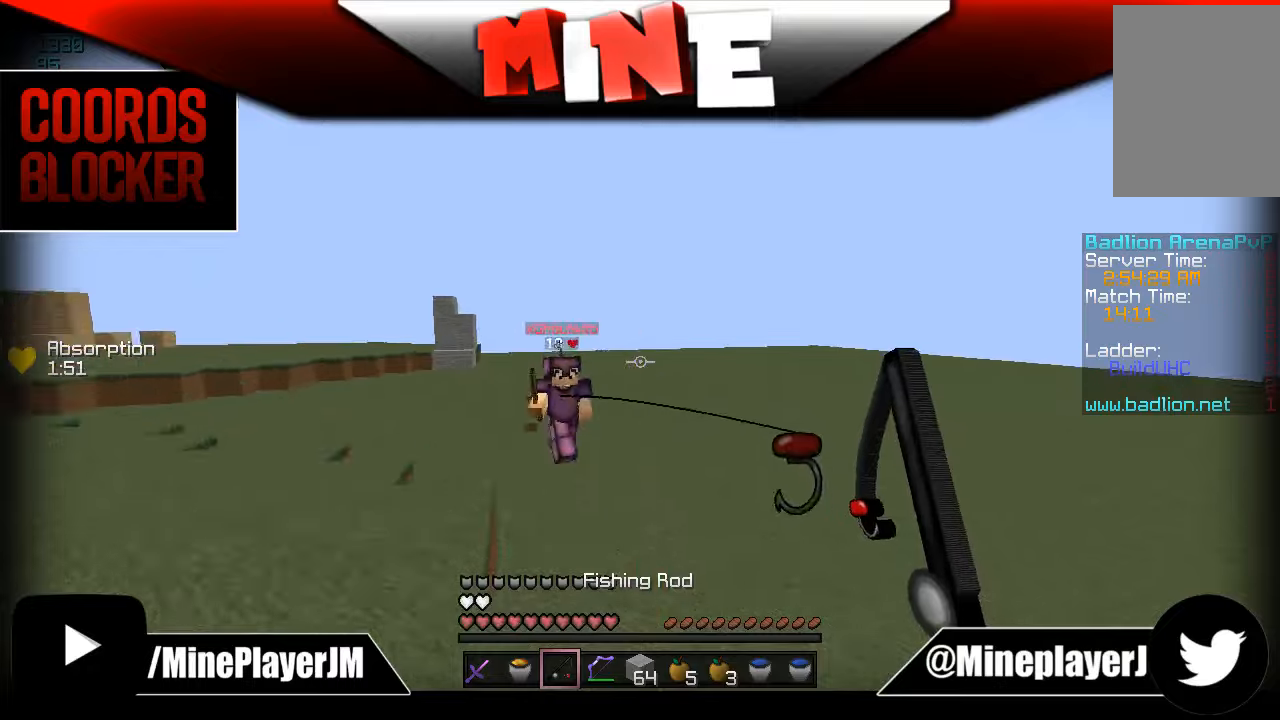
{"keys": ["w"], "mouse": [], "events": [[100, "mouse_right", "down"], [183, "mouse_right", "up"], [483, "a", "up"]]}
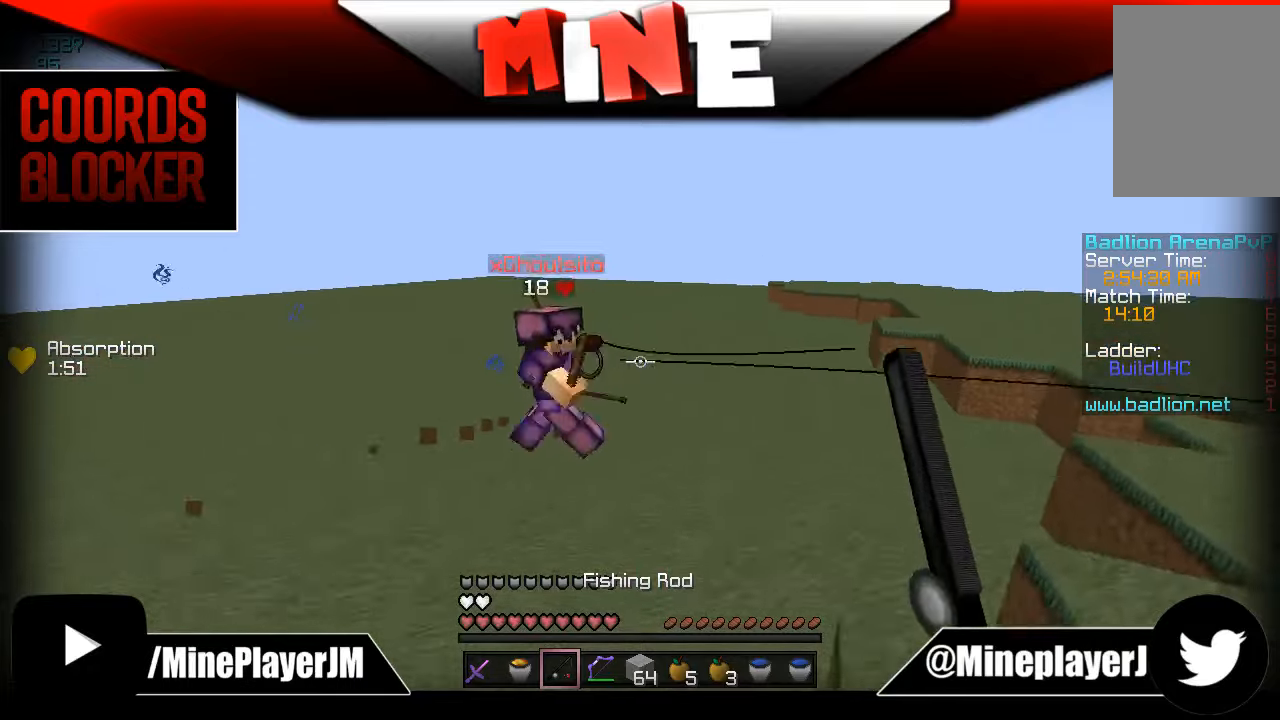
{"keys": ["w"], "mouse": [], "events": [[33, "mouse_right", "down"], [133, "a", "down"], [133, "mouse_right", "up"], [233, "mouse_right", "down"], [283, "mouse_right", "up"], [383, "a", "up"], [383, "mouse_left", "down"], [433, "mouse_left", "up"]]}
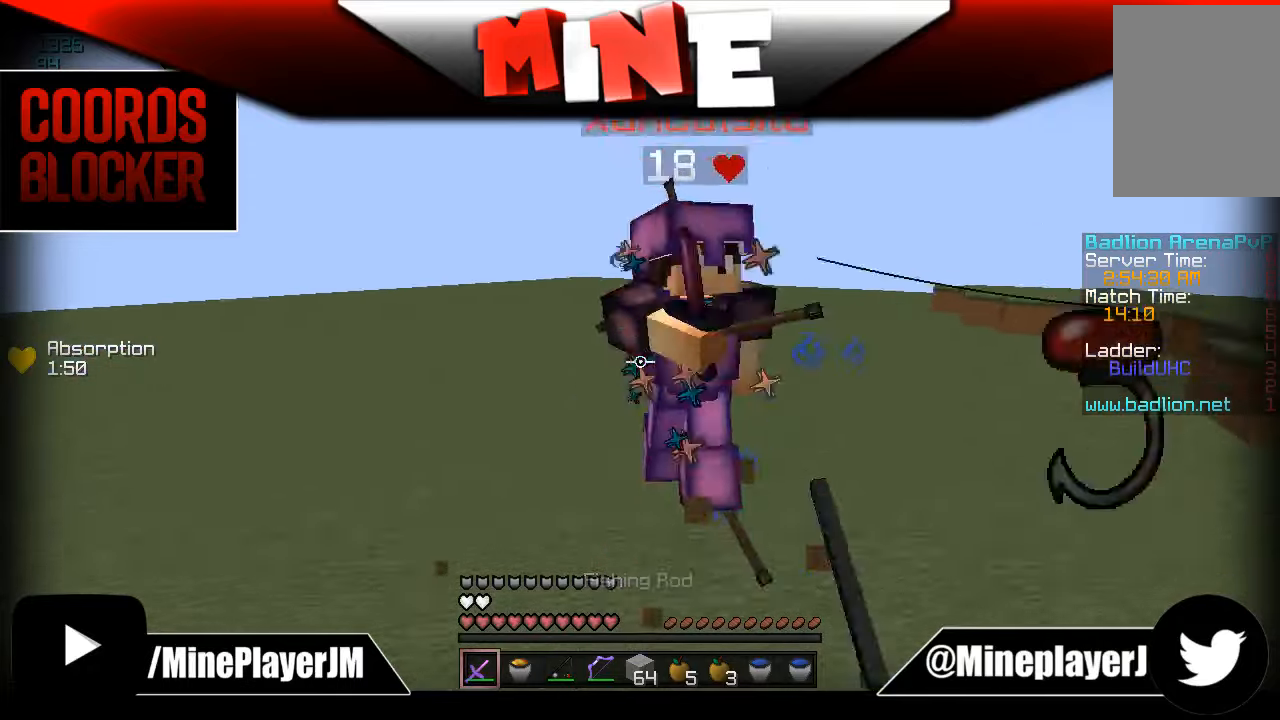
{"keys": ["a", "w"], "mouse": [], "events": [[133, "mouse_left", "down"], [183, "mouse_left", "up"], [233, "a", "down"], [233, "mouse_left", "down"], [283, "mouse_left", "up"], [333, "mouse_left", "down"], [383, "a", "up"], [383, "mouse_left", "up"], [433, "mouse_left", "down"], [483, "a", "down"], [483, "mouse_left", "up"]]}
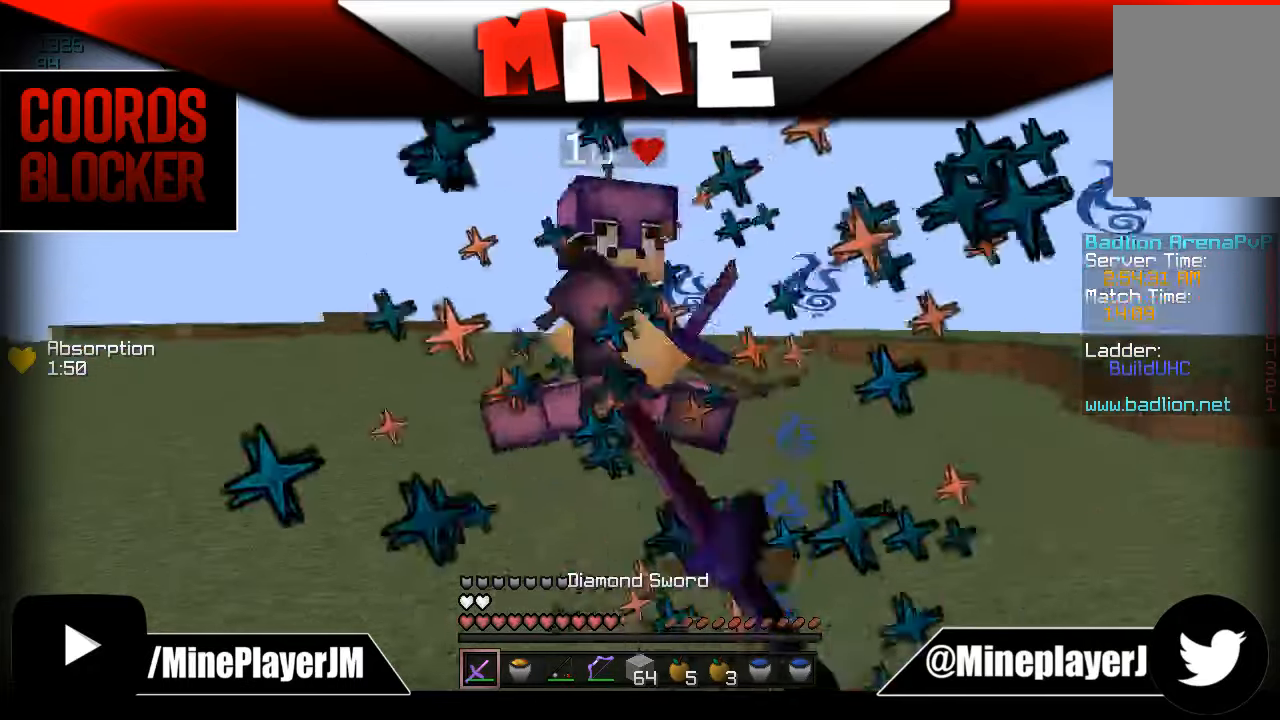
{"keys": ["a", "w"], "mouse": [], "events": [[33, "mouse_left", "down"], [83, "mouse_left", "up"], [133, "mouse_left", "down"], [183, "mouse_left", "up"], [233, "mouse_left", "down"], [283, "mouse_left", "up"], [333, "mouse_left", "down"], [383, "mouse_left", "up"], [433, "mouse_left", "down"], [483, "mouse_left", "up"]]}
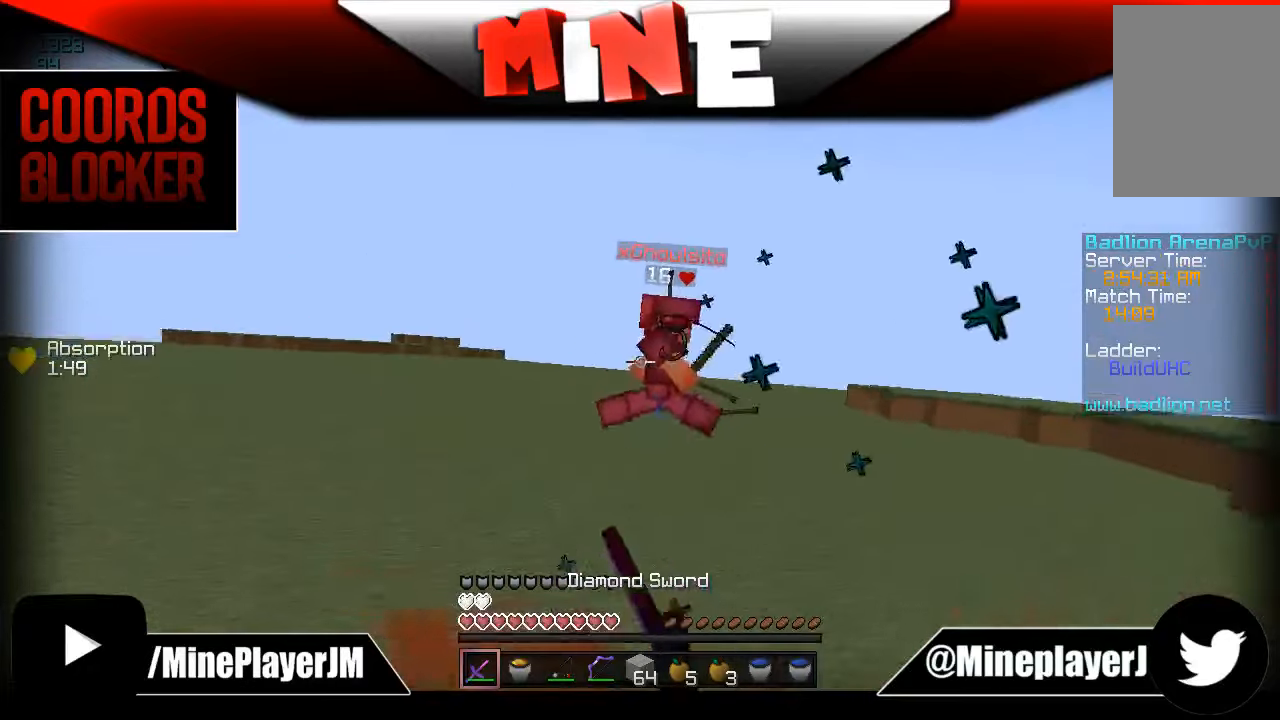
{"keys": ["w"], "mouse": ["right"], "events": [[133, "mouse_right", "down"], [233, "a", "up"], [233, "mouse_right", "up"], [483, "mouse_right", "down"]]}
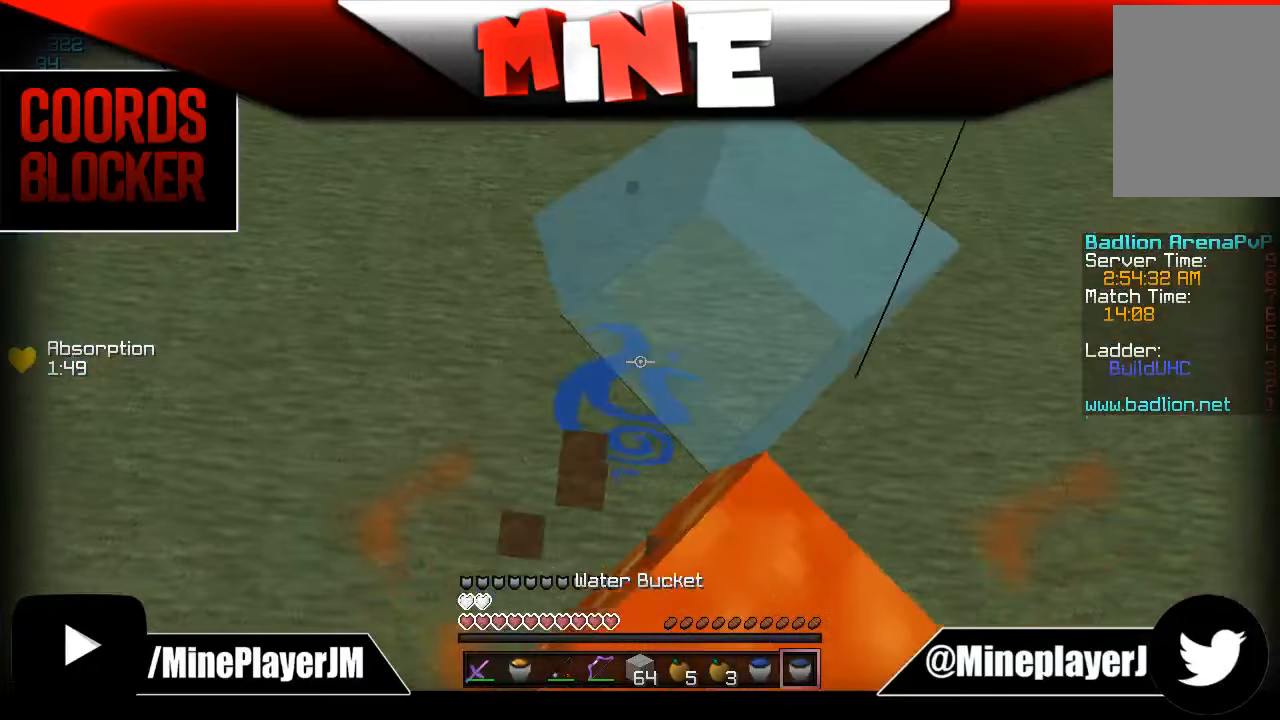
{"keys": ["w"], "mouse": ["right"], "events": [[33, "mouse_right", "up"], [83, "mouse_right", "down"], [183, "a", "down"], [183, "mouse_right", "up"], [333, "a", "up"], [483, "mouse_right", "down"]]}
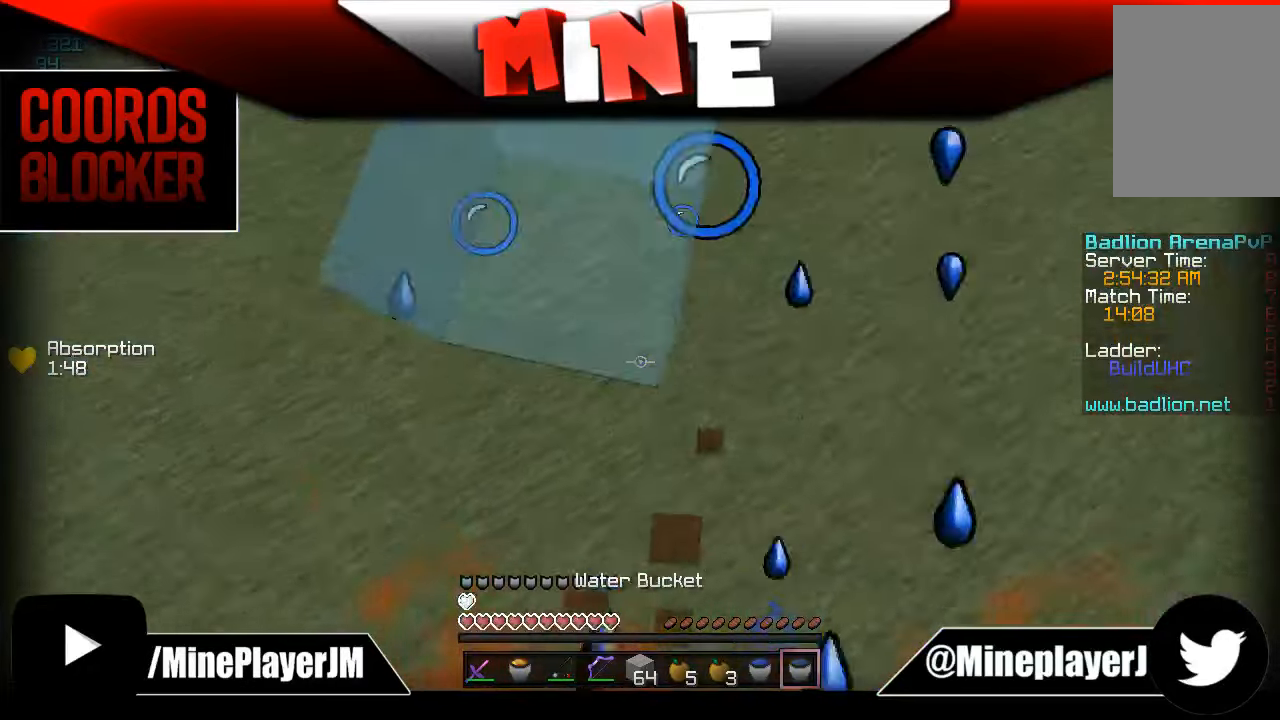
{"keys": ["w"], "mouse": [], "events": [[33, "a", "down"], [83, "mouse_right", "up"], [183, "a", "up"], [183, "mouse_right", "down"], [333, "mouse_right", "up"]]}